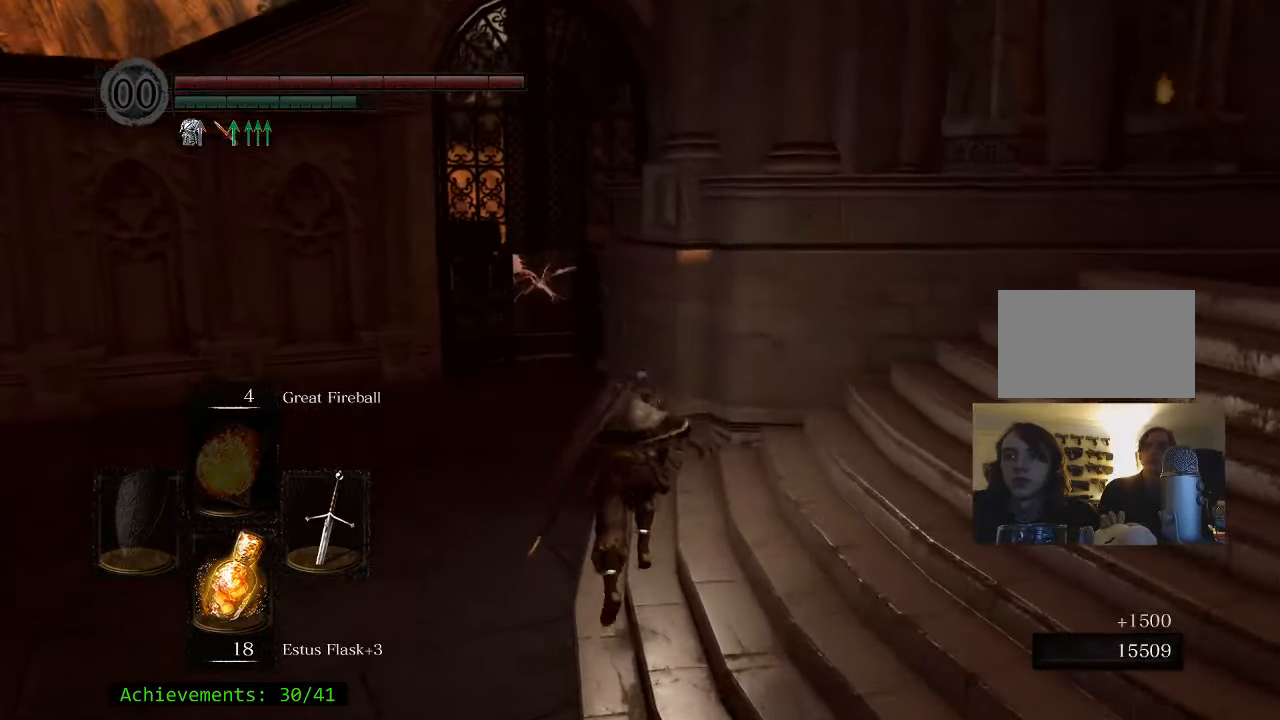
Gameplay with keyboard and mouse; each line is a JSON object with the keys and mouse buttons held at the frame after it. "events" lists presses ("down") and releases ("up") of "1", "2", "3", "4", "5", "a", "alt", "c", "caps_lock", "ctrl", "d", "e", "f", "g", "q", "r", "s", "shift", "space", "t", "tab", "v", "w", "x", "z" and "mouse_wheel_up" between this image and that frame as [ms after this image, input, new state], when the widget could be followed in between. "mouse_wheel_up" = the "wheel_up" button of the "mouse" list. No other keys are recorded. Not read: mouse_move.
{"keys": ["space", "w"], "mouse": [], "events": []}
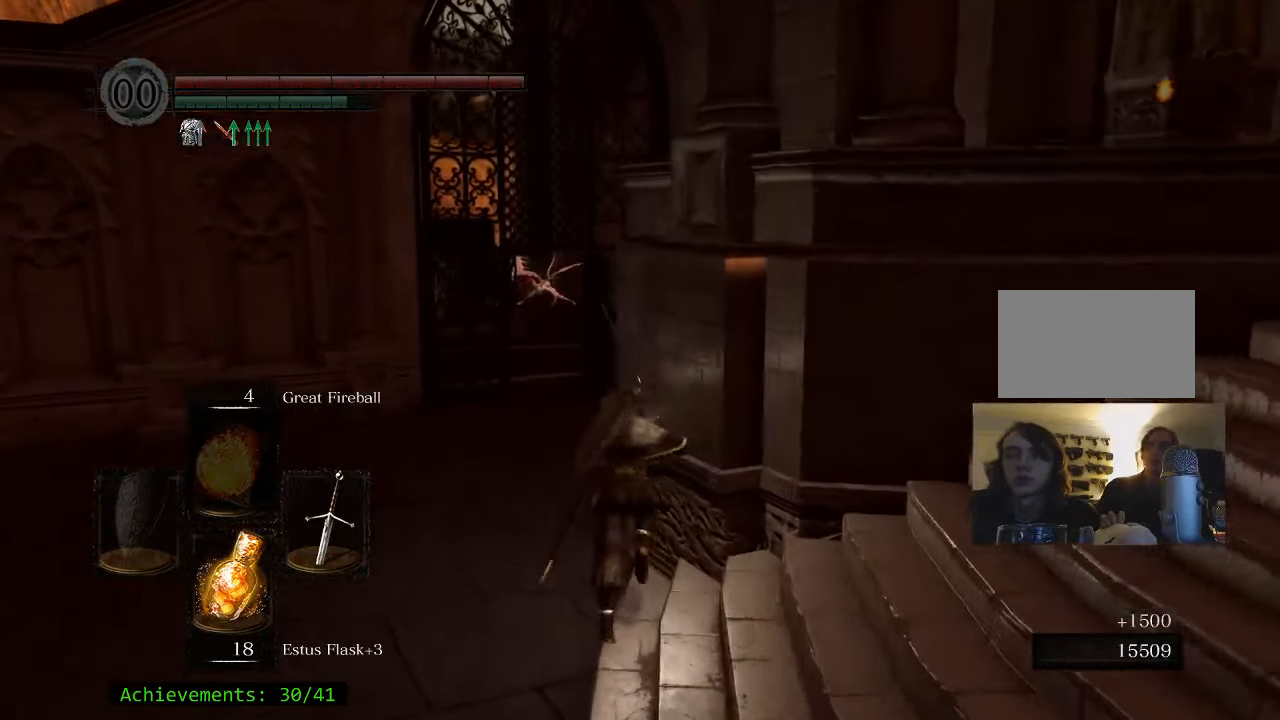
{"keys": ["space", "w"], "mouse": [], "events": []}
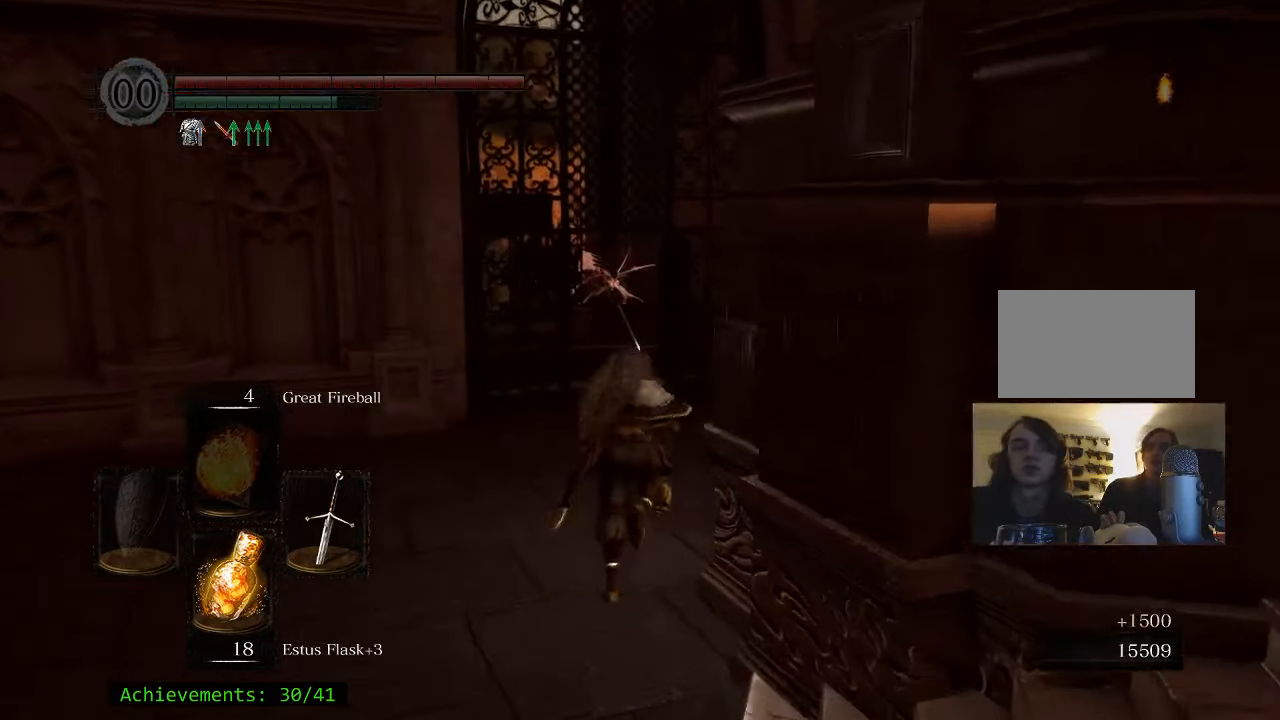
{"keys": ["space", "w"], "mouse": [], "events": []}
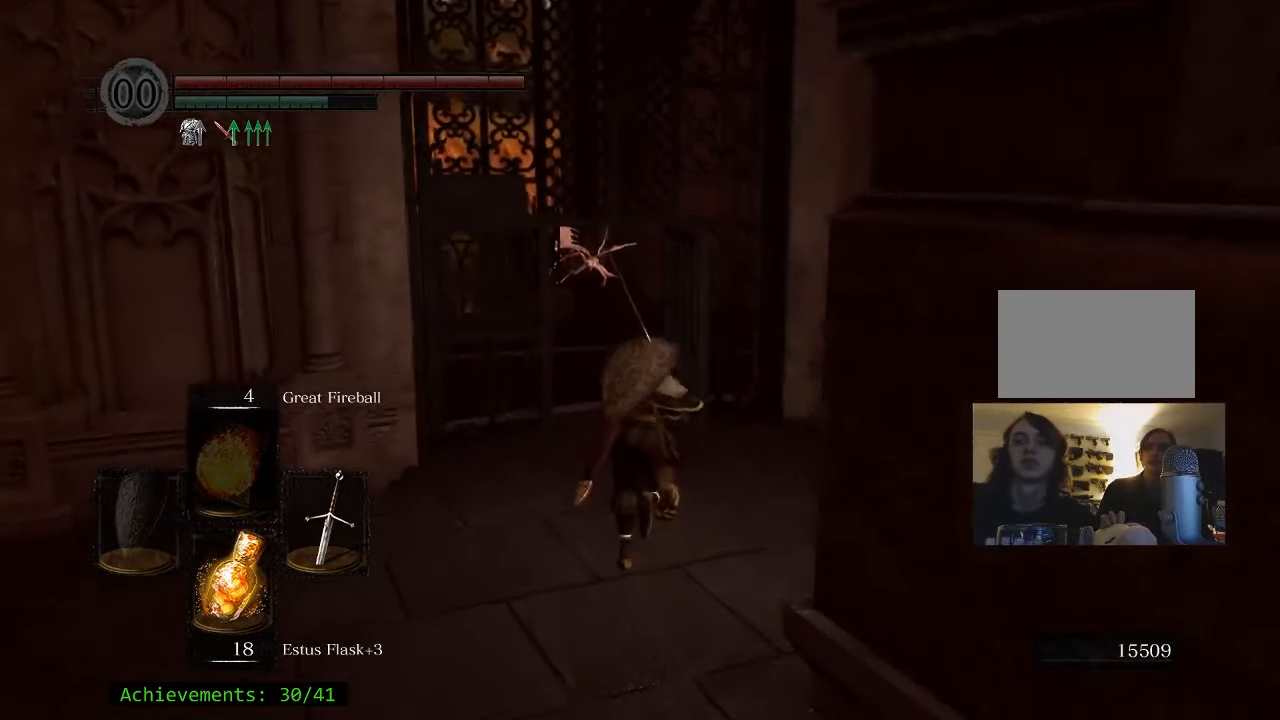
{"keys": ["space", "w"], "mouse": [], "events": []}
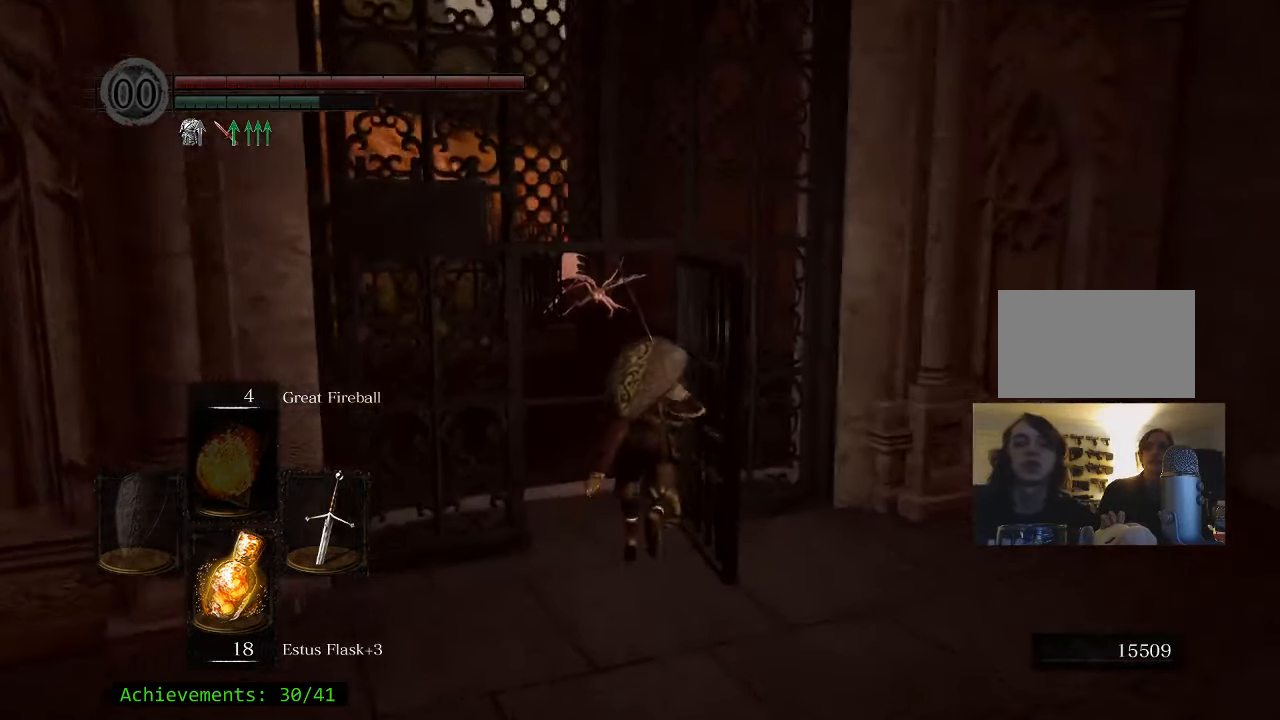
{"keys": ["space", "w"], "mouse": [], "events": [[217, "w", "up"], [400, "w", "down"]]}
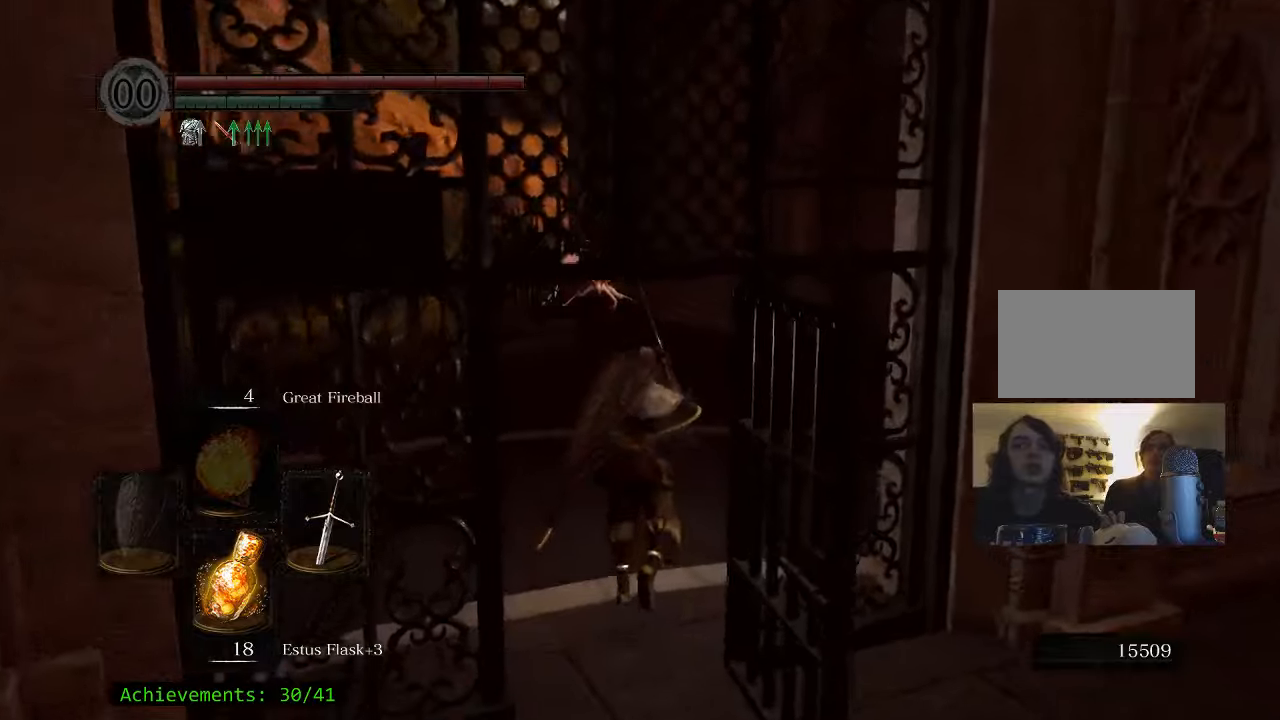
{"keys": ["space", "w"], "mouse": [], "events": []}
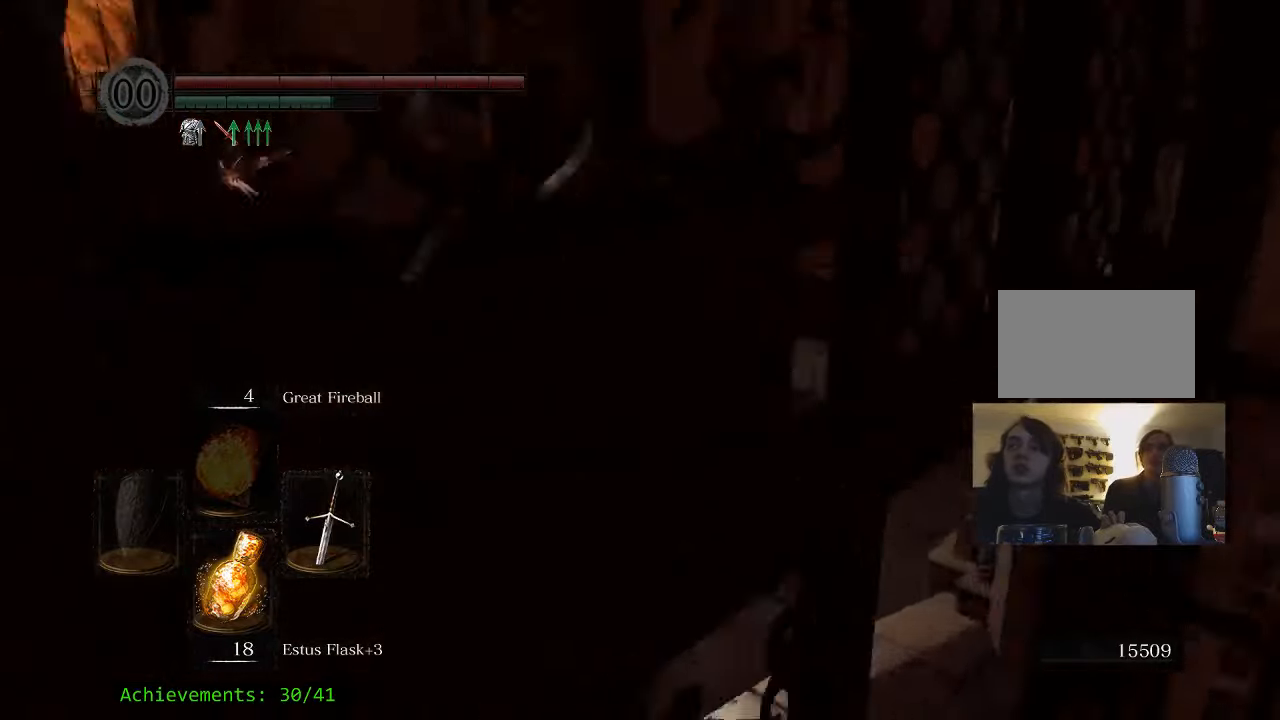
{"keys": ["space", "w"], "mouse": [], "events": []}
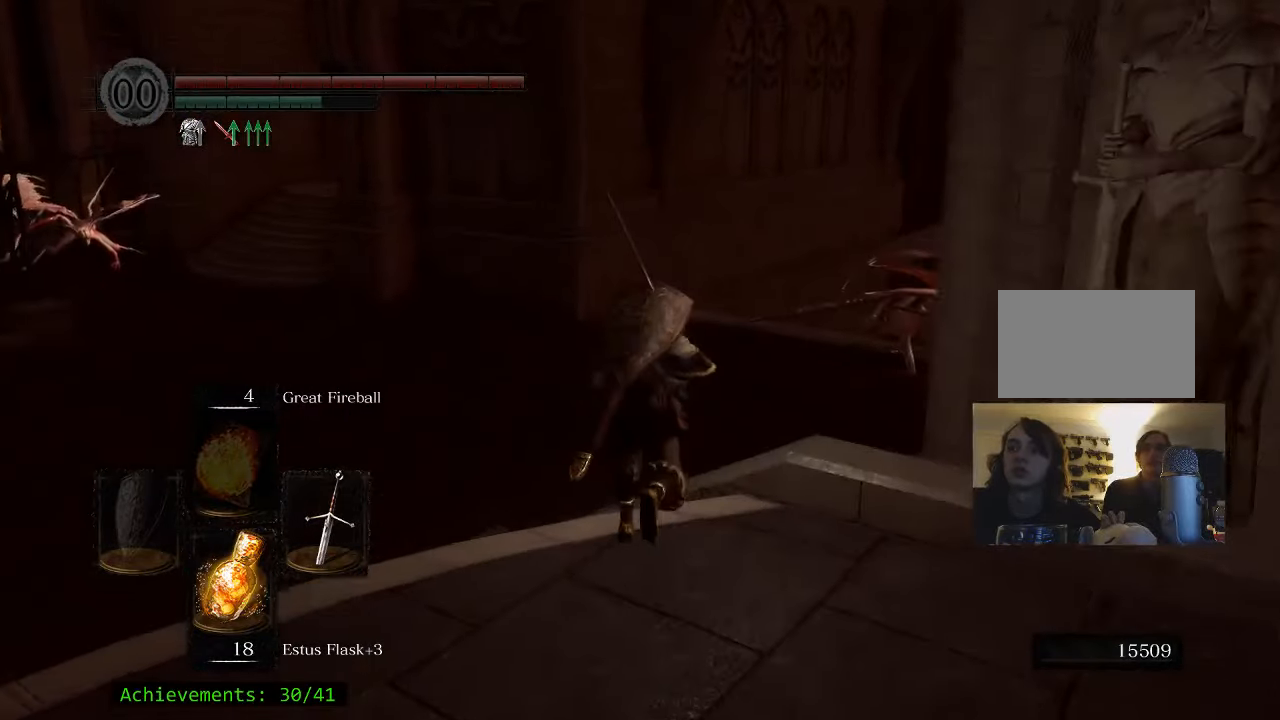
{"keys": ["space", "w"], "mouse": [], "events": [[66, "a", "down"], [483, "a", "up"]]}
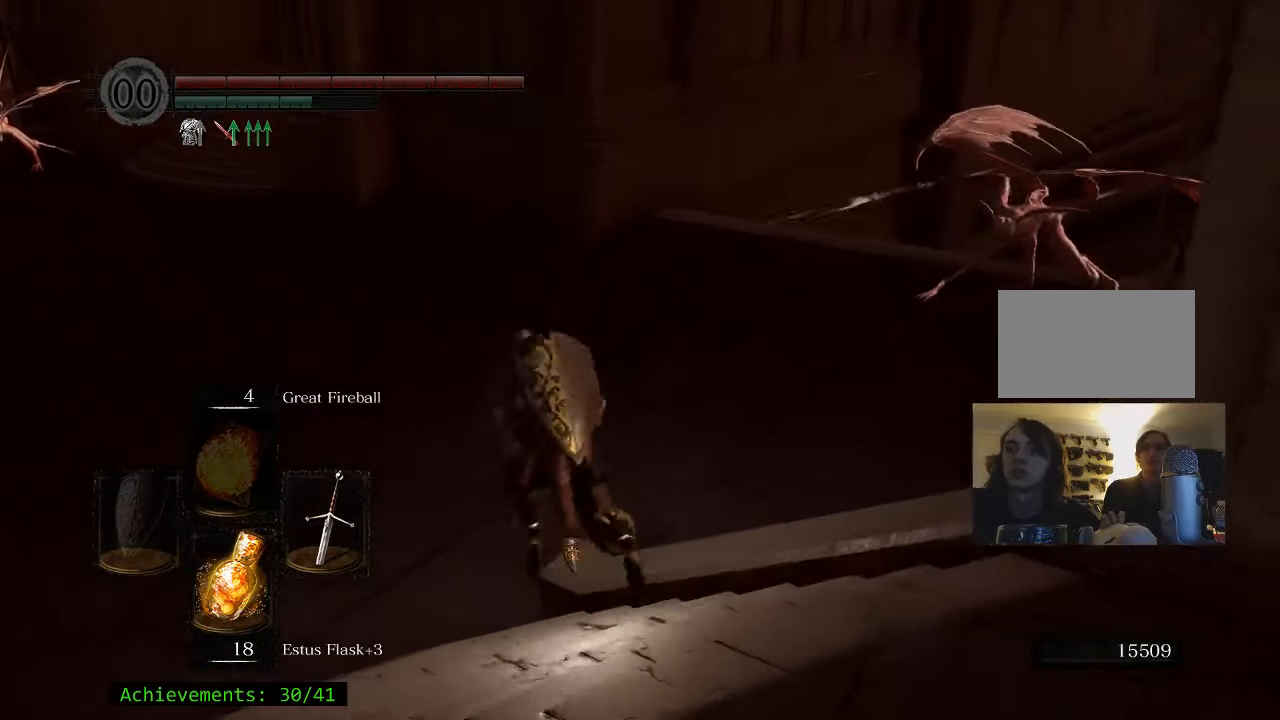
{"keys": ["space", "w"], "mouse": [], "events": []}
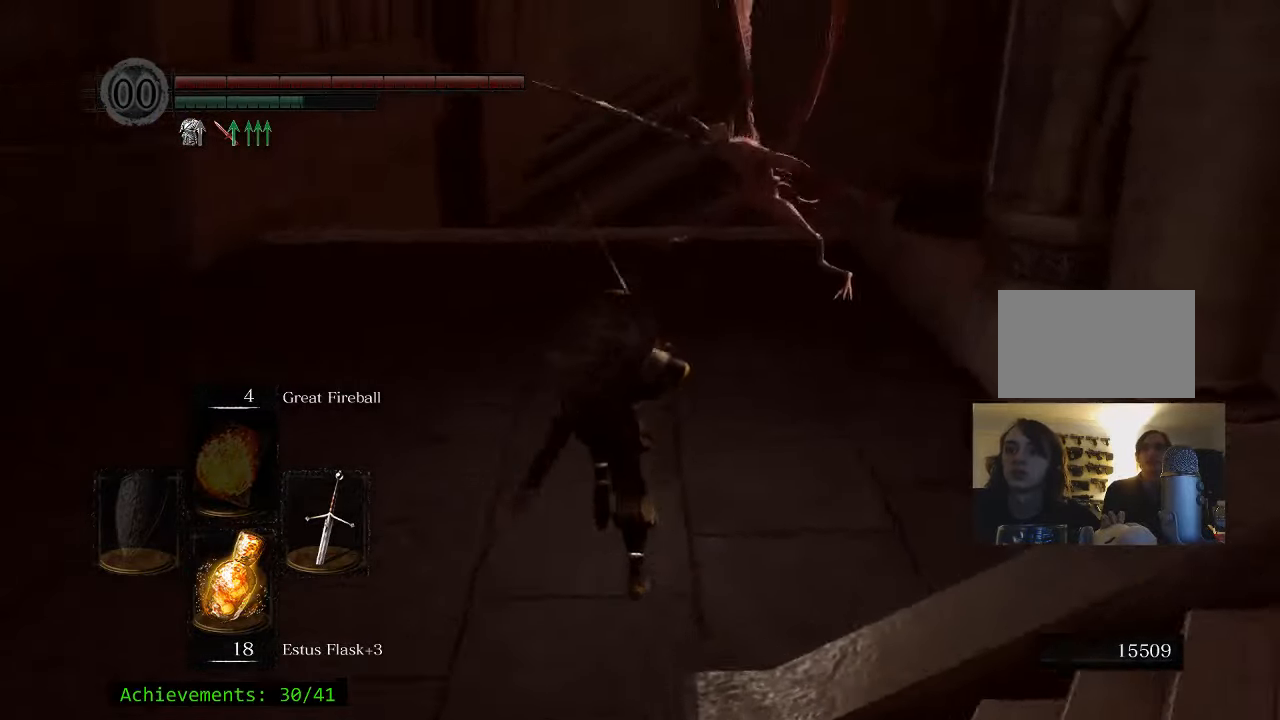
{"keys": ["d", "w"], "mouse": [], "events": [[233, "d", "down"], [416, "space", "up"]]}
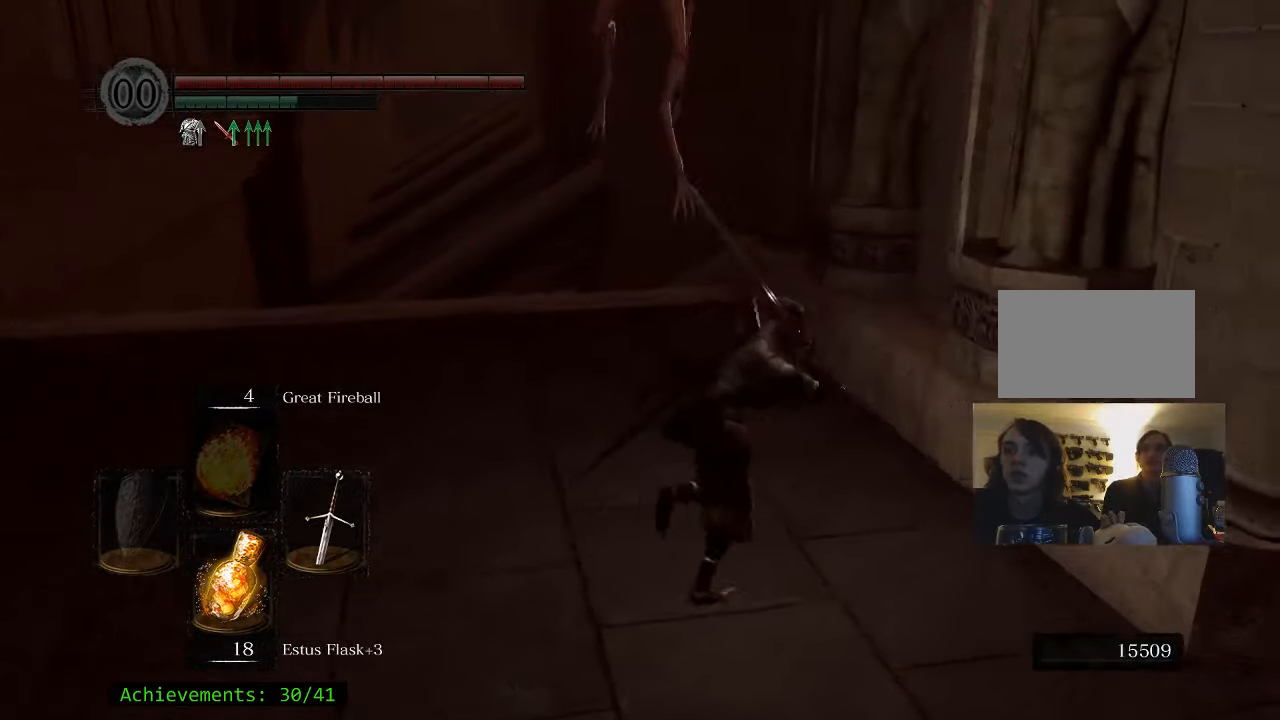
{"keys": ["d", "w"], "mouse": [], "events": [[66, "d", "up"], [250, "space", "down"], [400, "space", "up"], [483, "d", "down"]]}
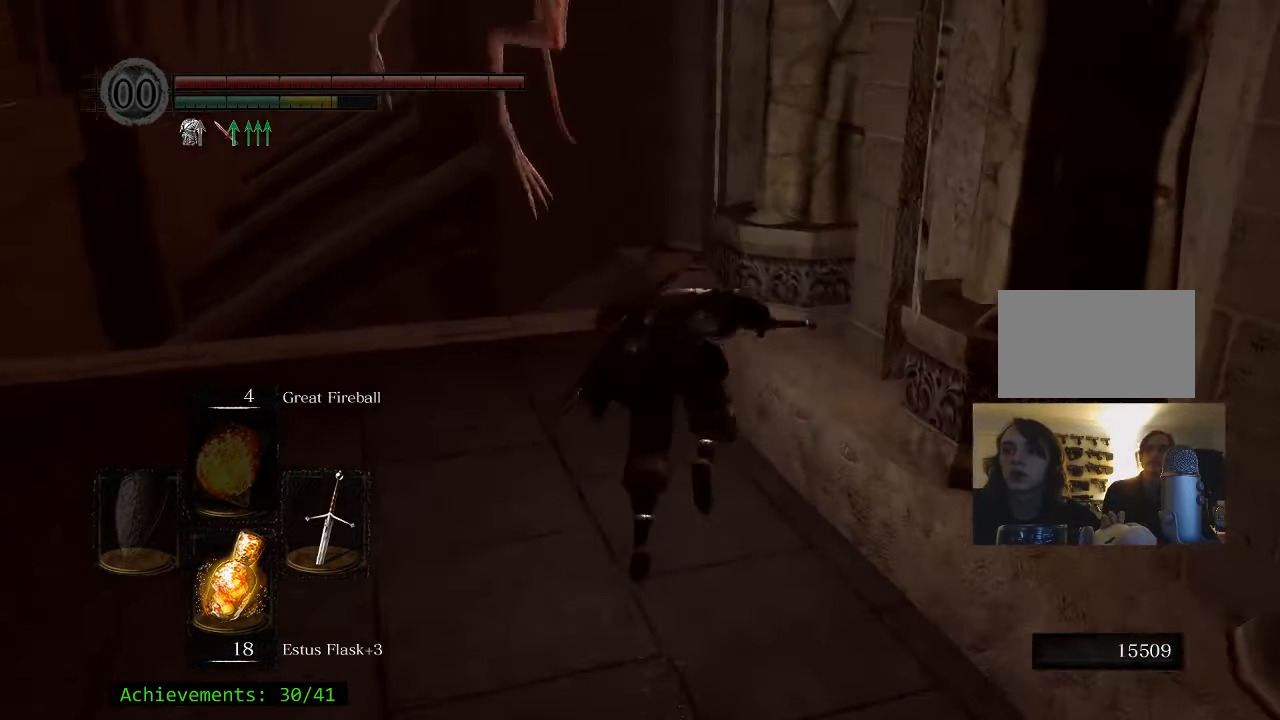
{"keys": ["w"], "mouse": [], "events": [[166, "d", "up"]]}
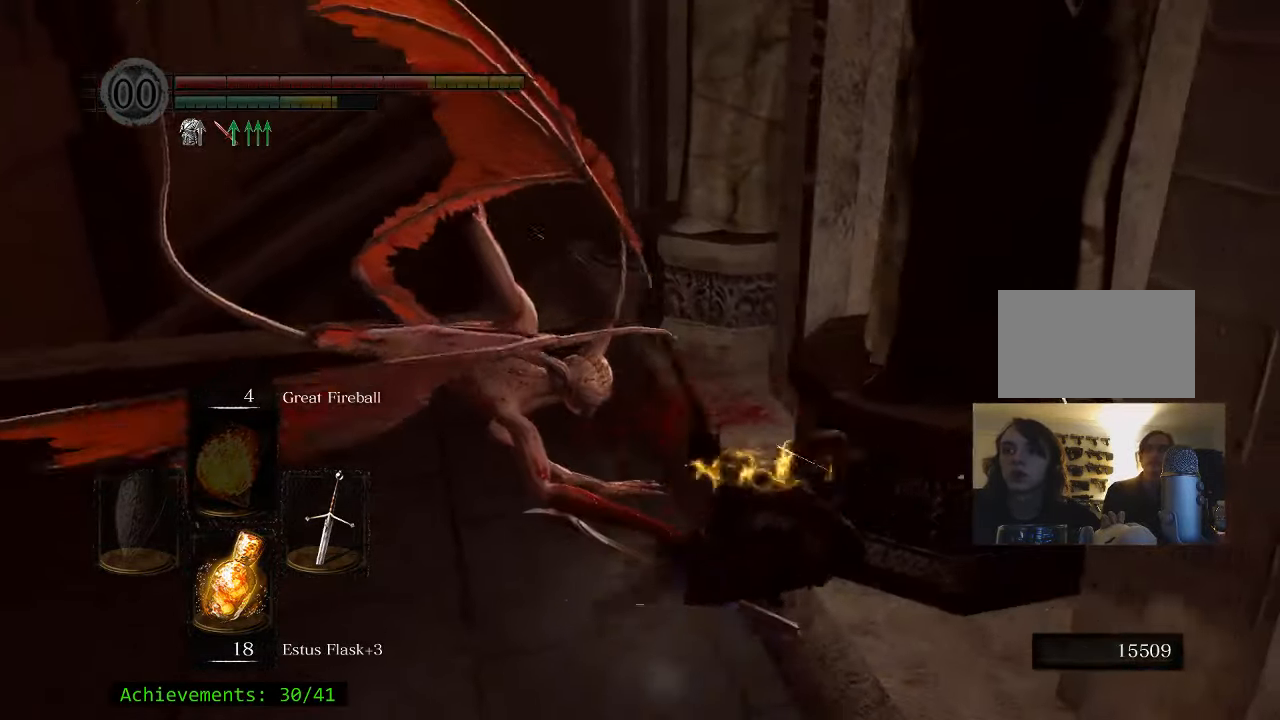
{"keys": ["a"], "mouse": [], "events": [[50, "a", "down"], [133, "w", "up"]]}
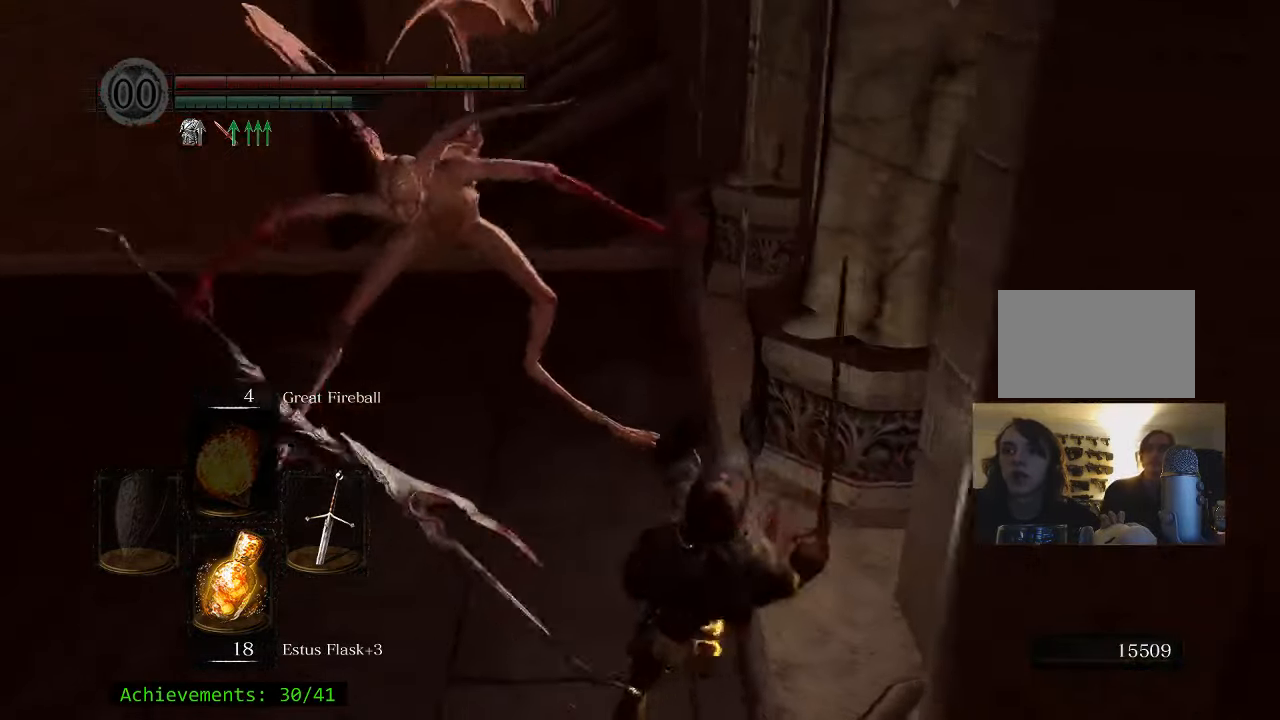
{"keys": ["a", "w"], "mouse": [], "events": [[116, "w", "down"]]}
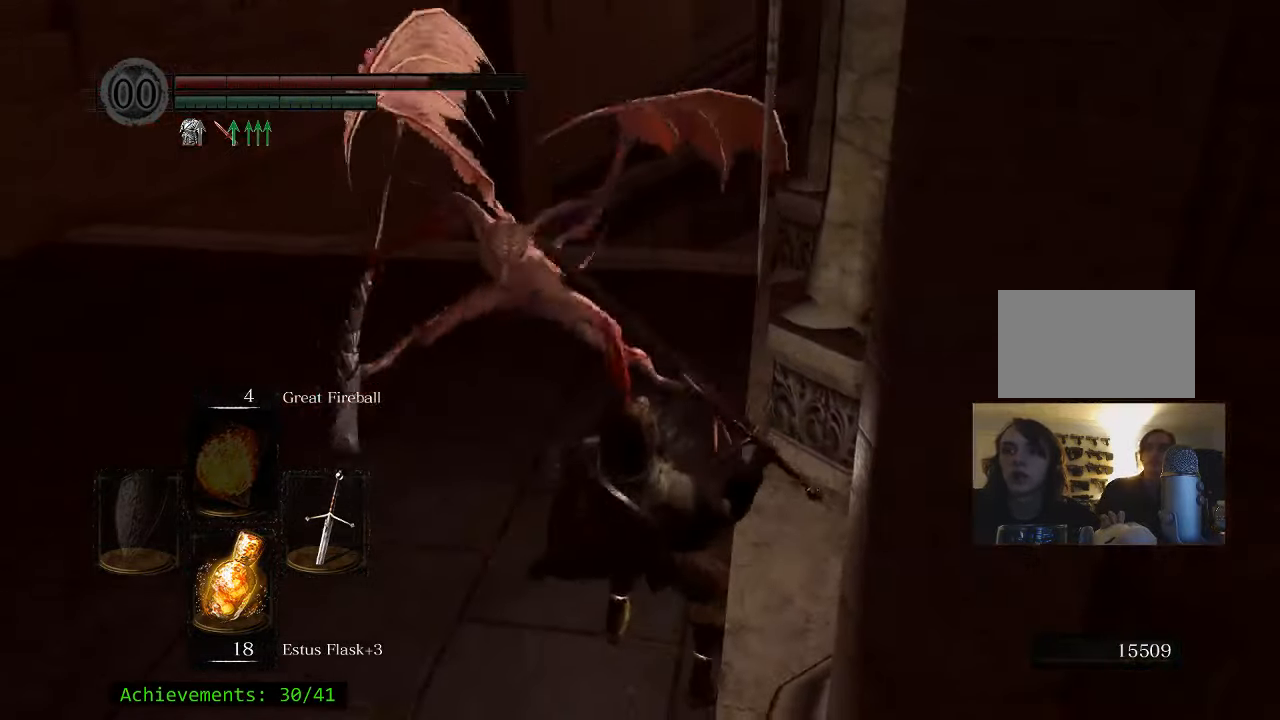
{"keys": ["a", "w"], "mouse": [], "events": []}
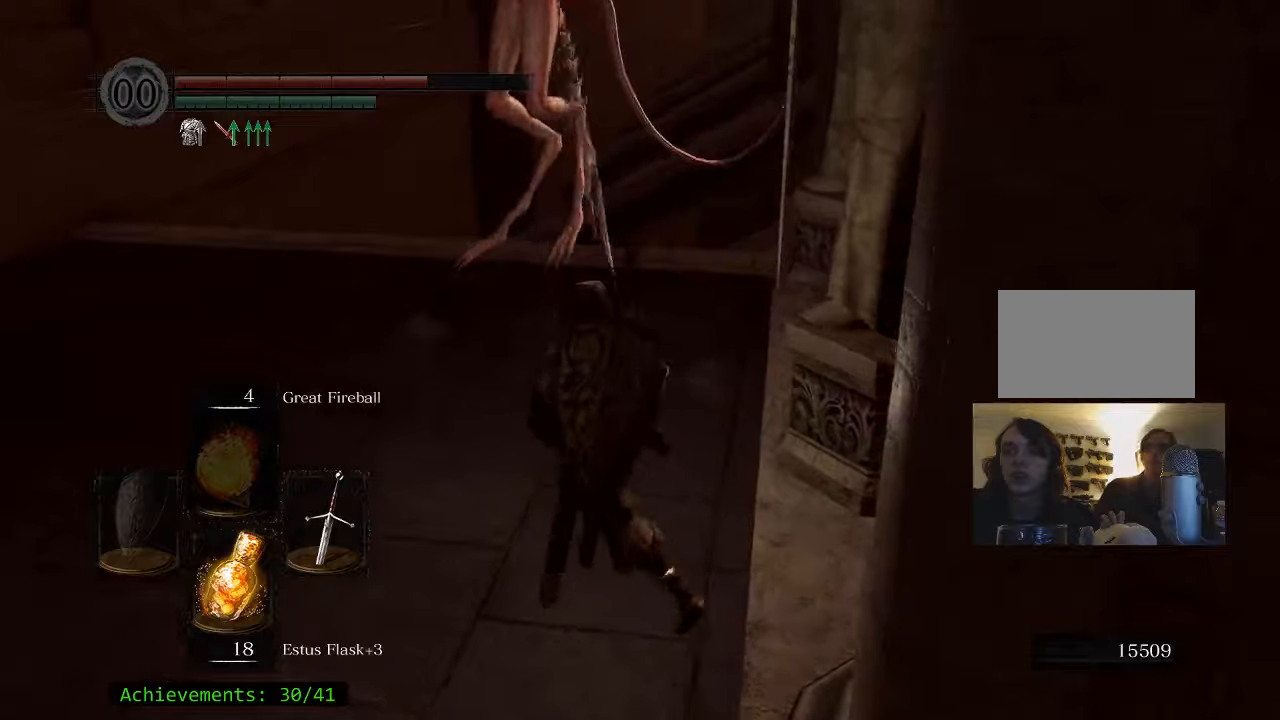
{"keys": ["a", "w"], "mouse": [], "events": [[183, "space", "down"], [333, "space", "up"]]}
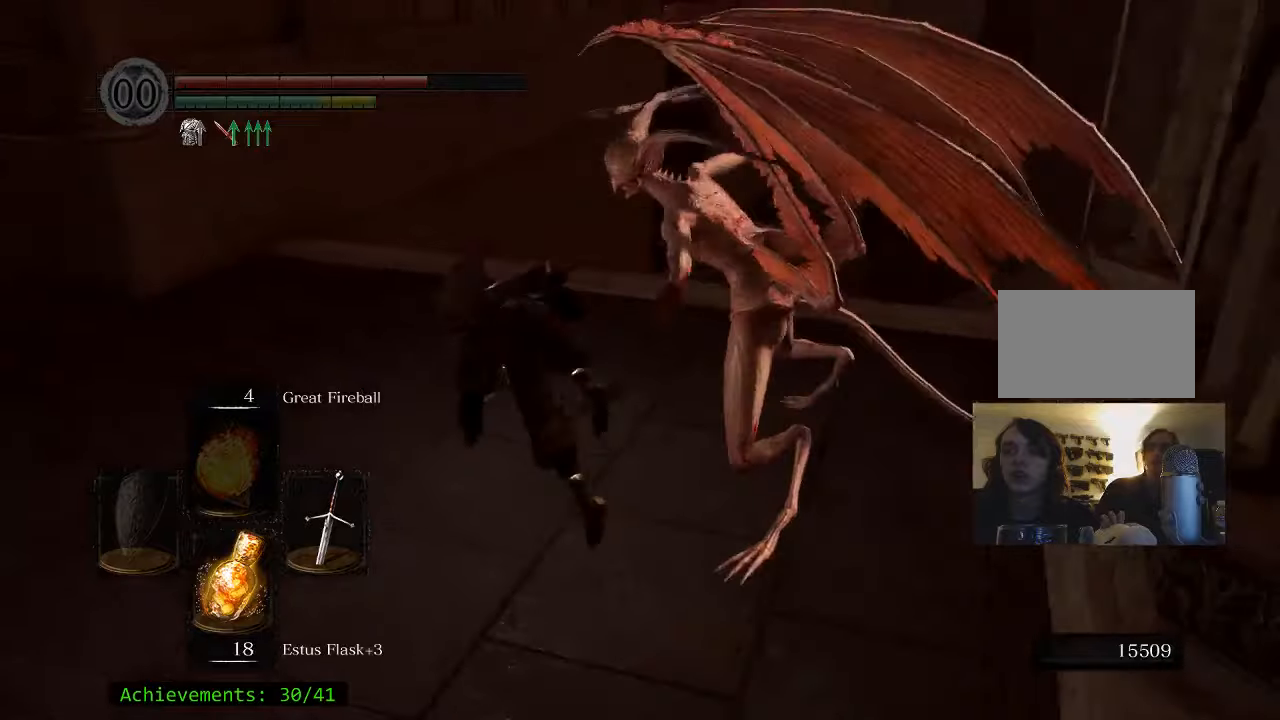
{"keys": ["w"], "mouse": [], "events": [[17, "a", "up"]]}
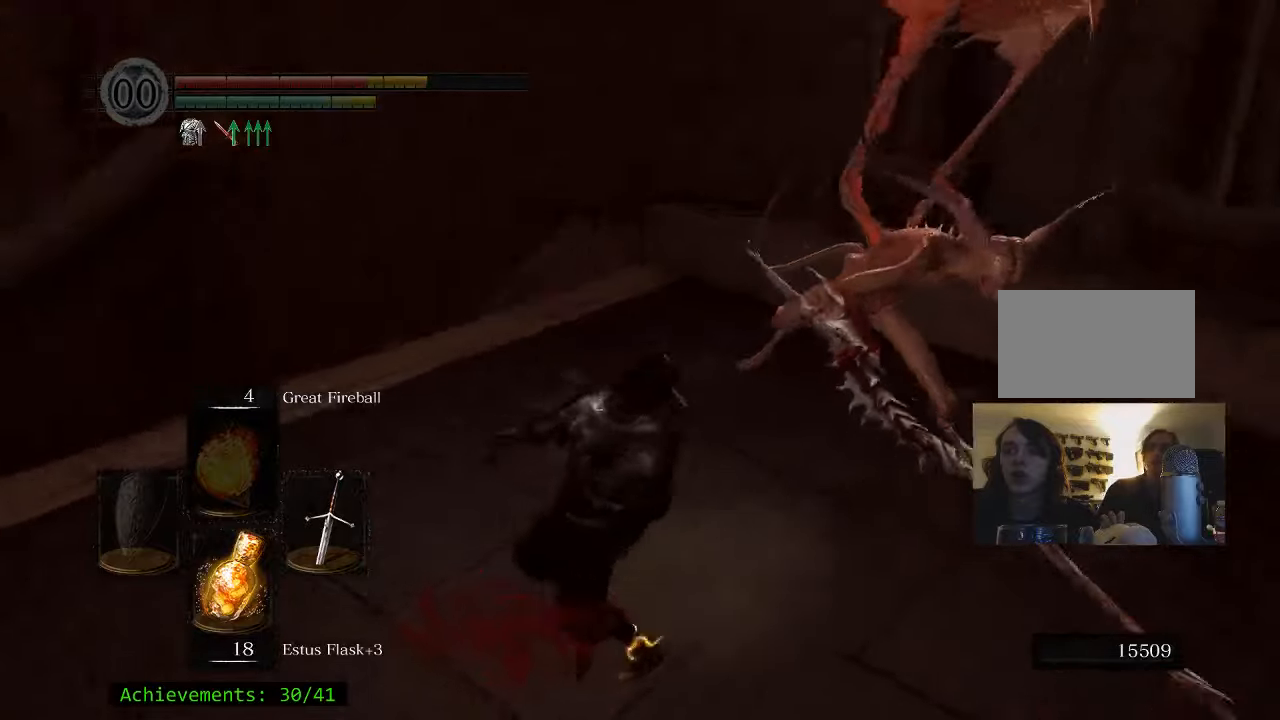
{"keys": ["w"], "mouse": [], "events": []}
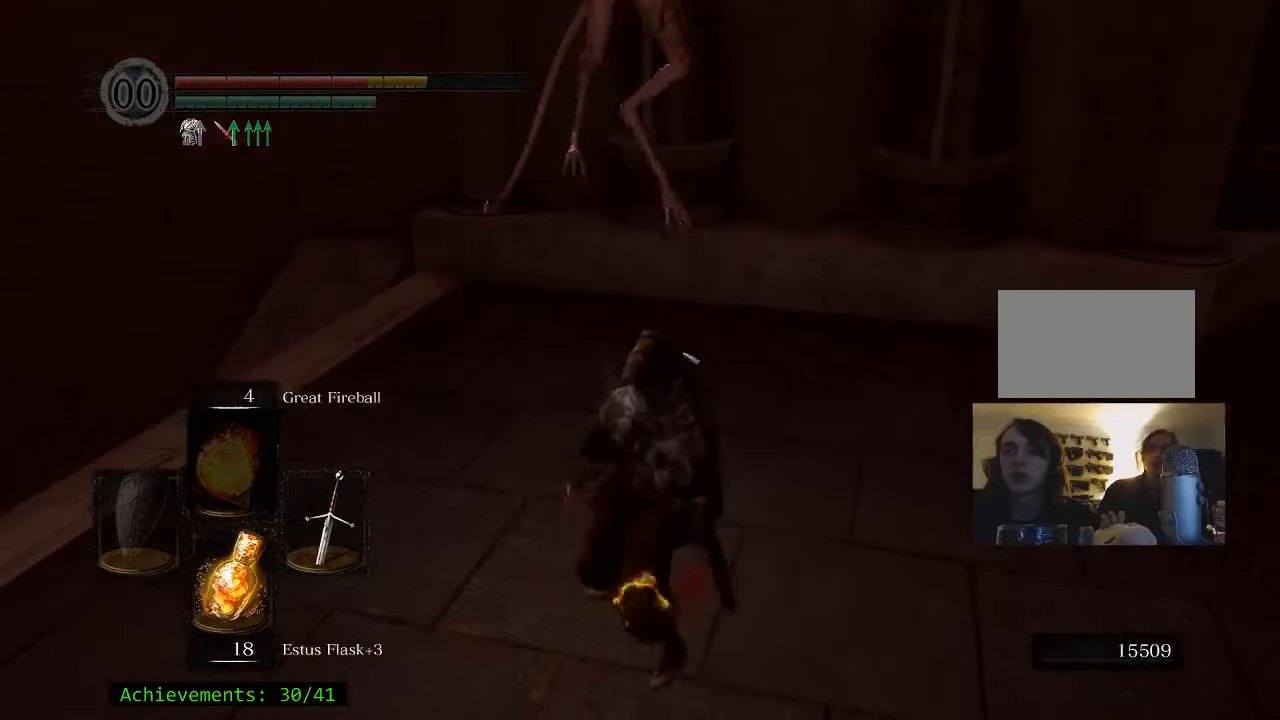
{"keys": ["w"], "mouse": [], "events": []}
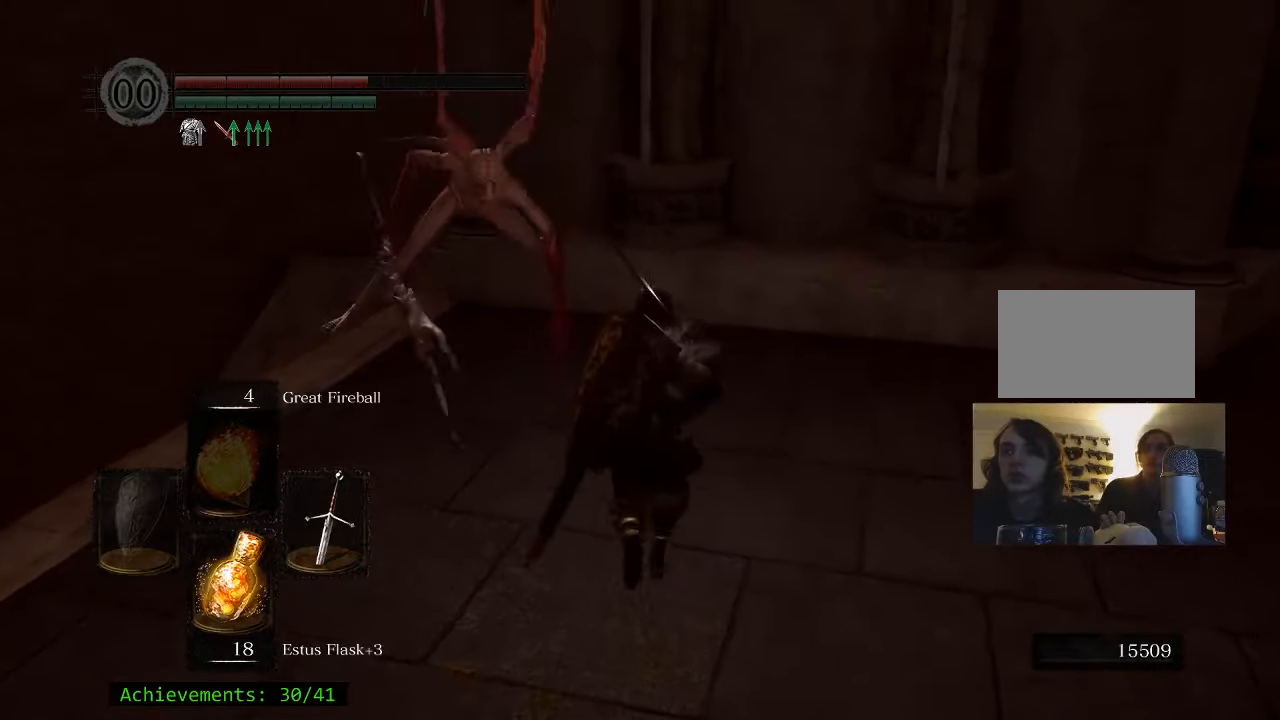
{"keys": ["shift", "w"], "mouse": [], "events": [[250, "shift", "down"]]}
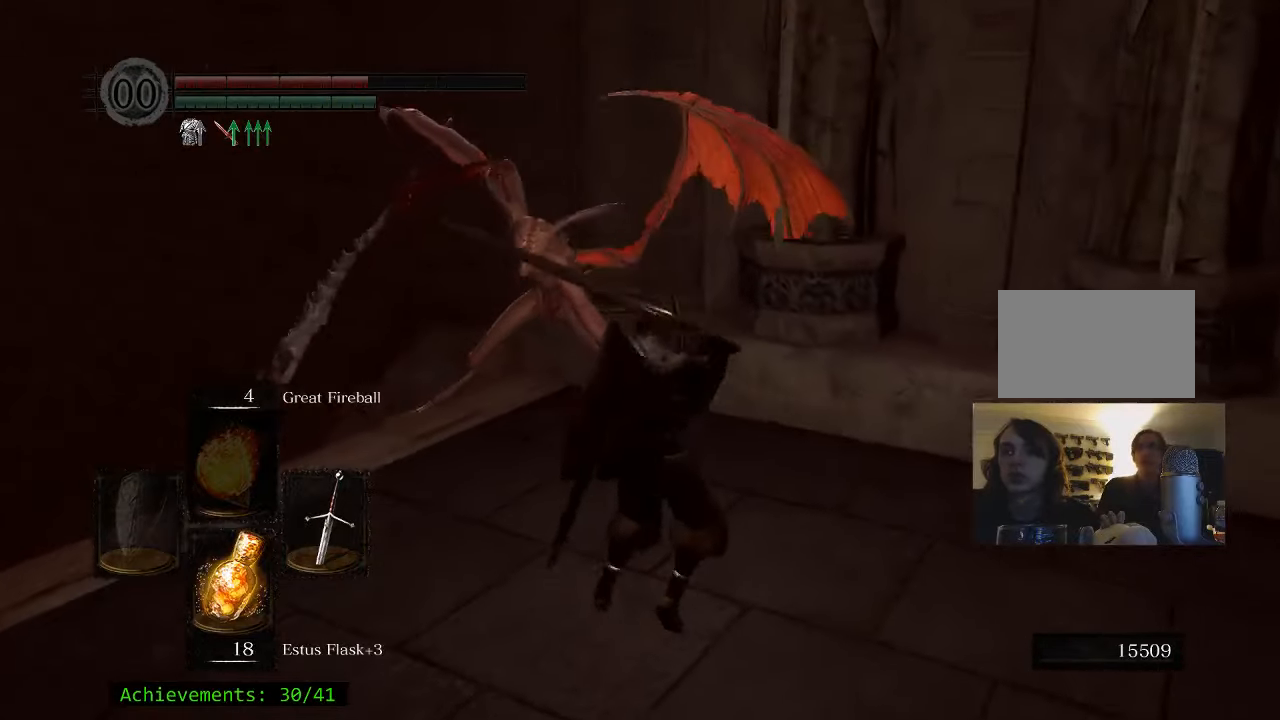
{"keys": ["shift", "w"], "mouse": [], "events": [[300, "a", "down"], [500, "a", "up"]]}
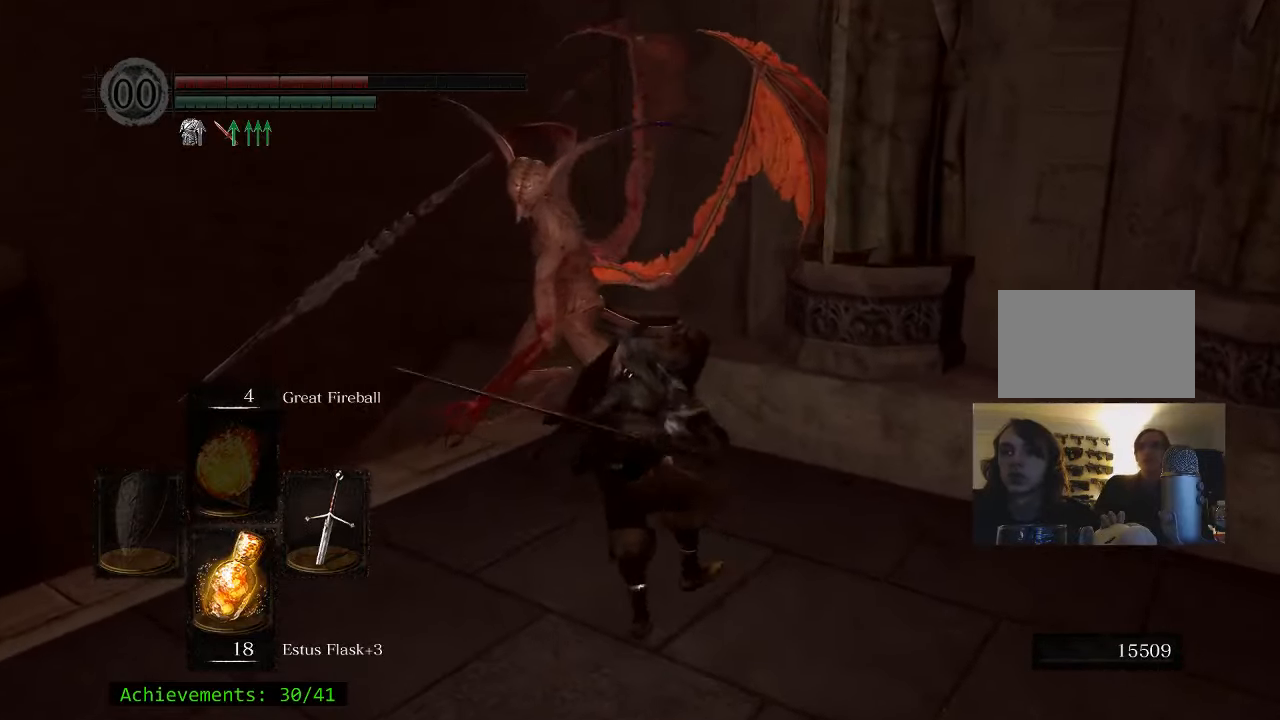
{"keys": ["w"], "mouse": [], "events": [[467, "shift", "up"]]}
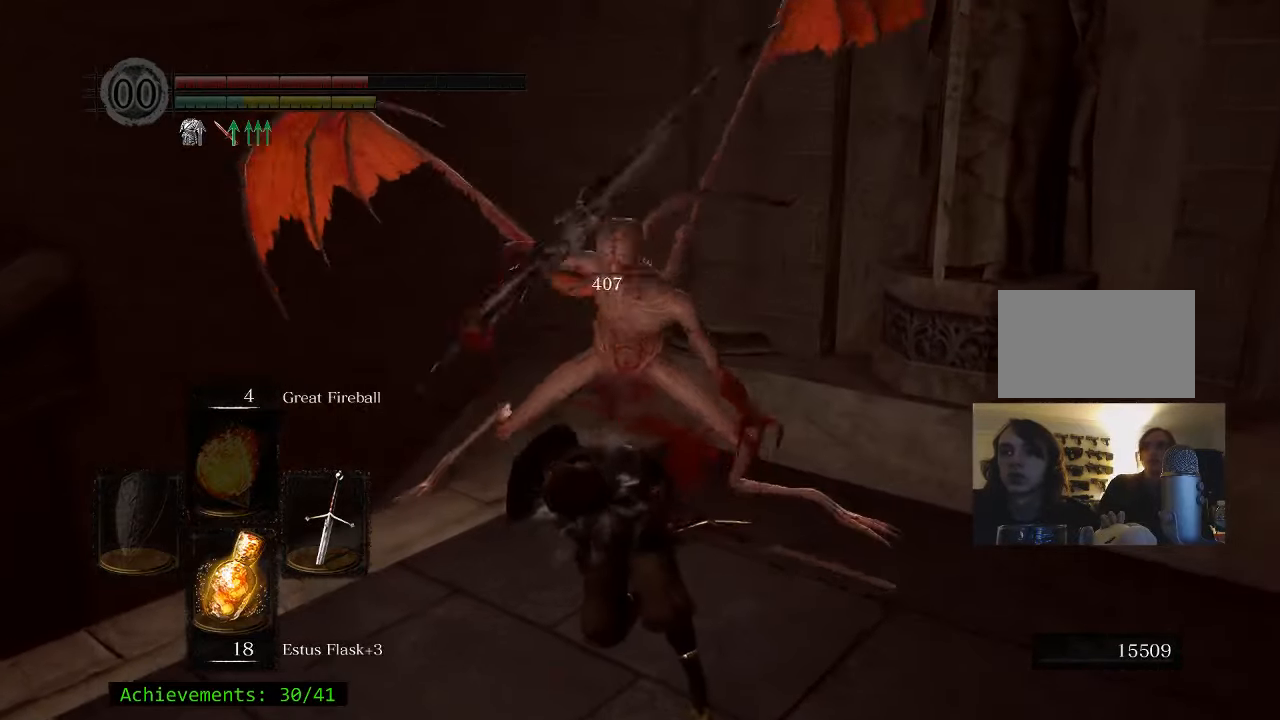
{"keys": ["w"], "mouse": [], "events": []}
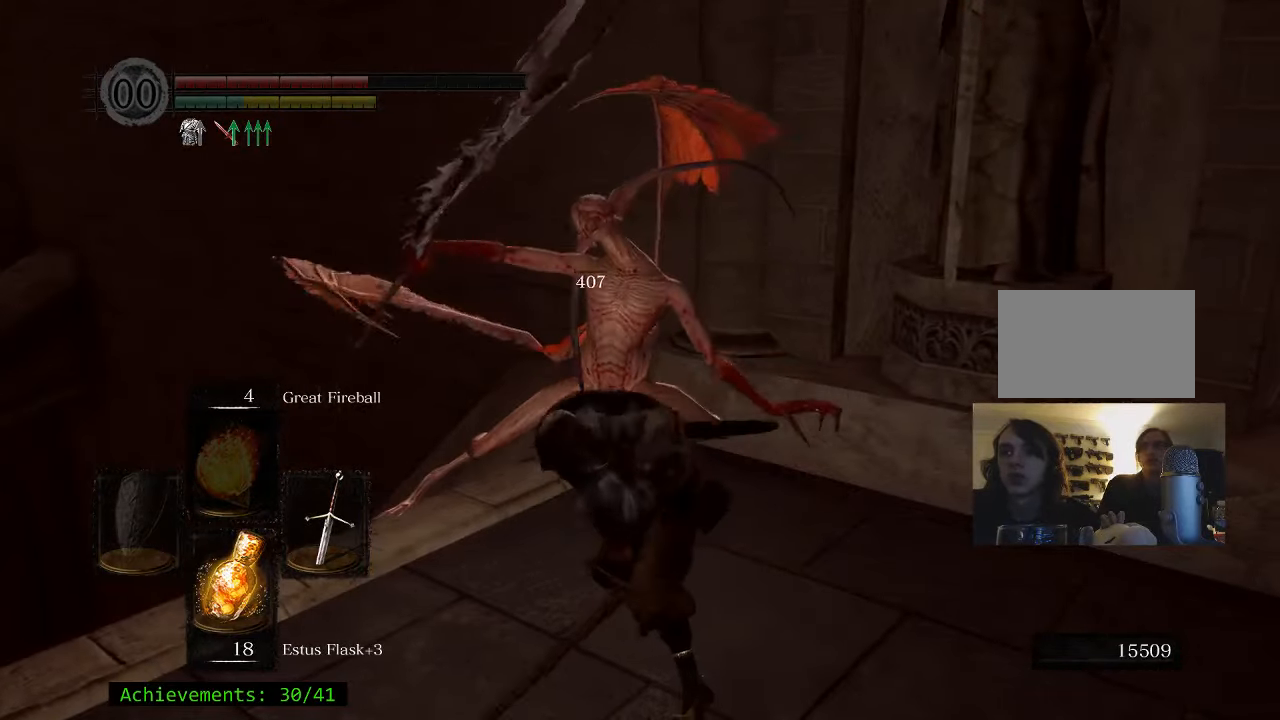
{"keys": ["w"], "mouse": [], "events": []}
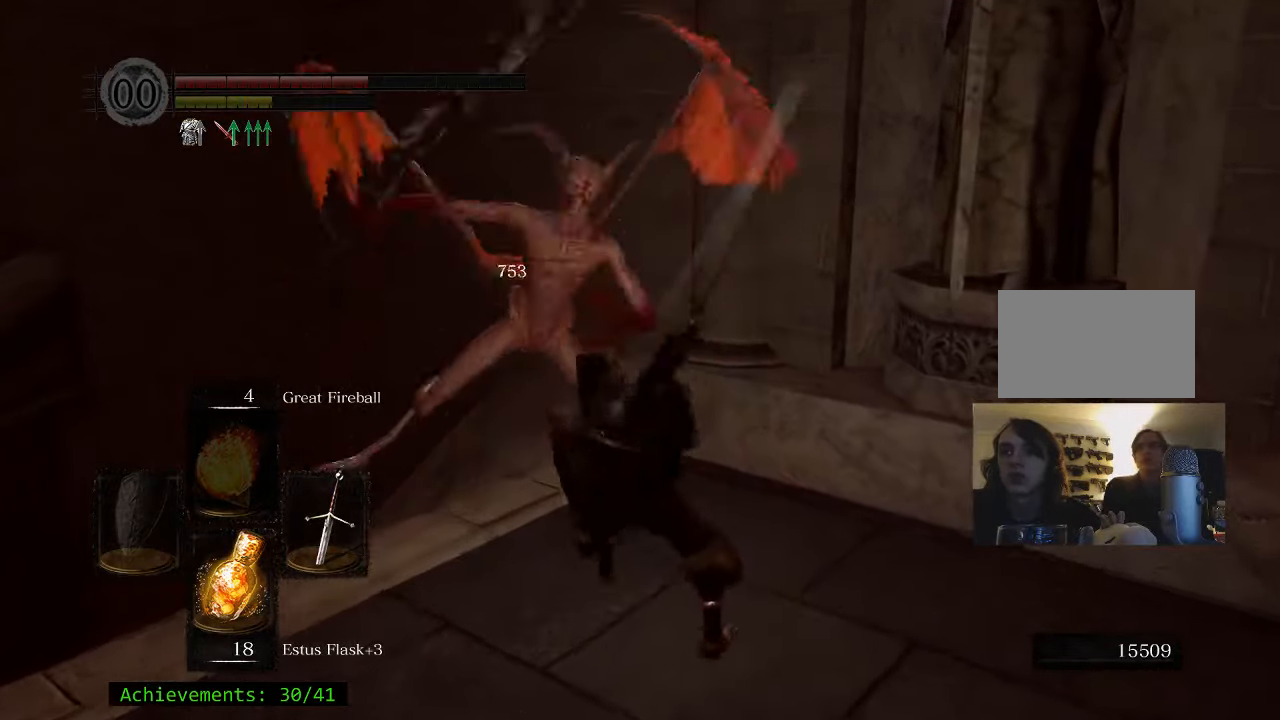
{"keys": [], "mouse": [], "events": [[133, "w", "up"]]}
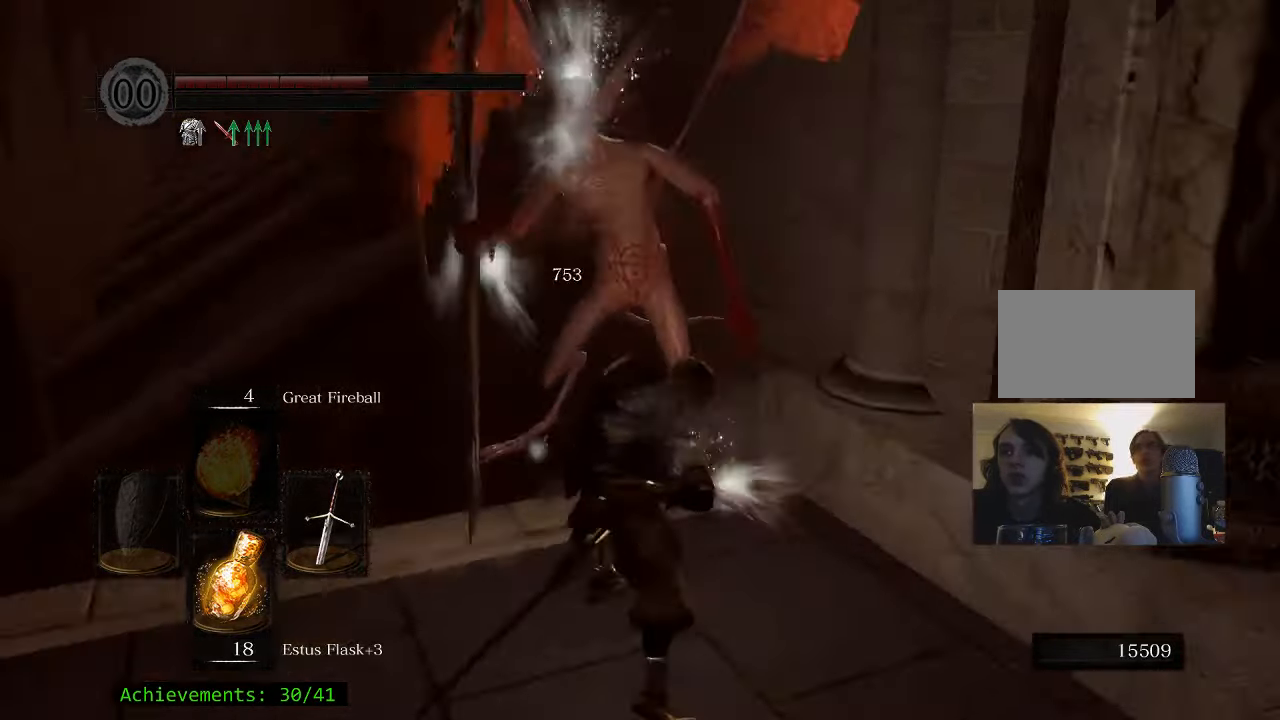
{"keys": [], "mouse": [], "events": []}
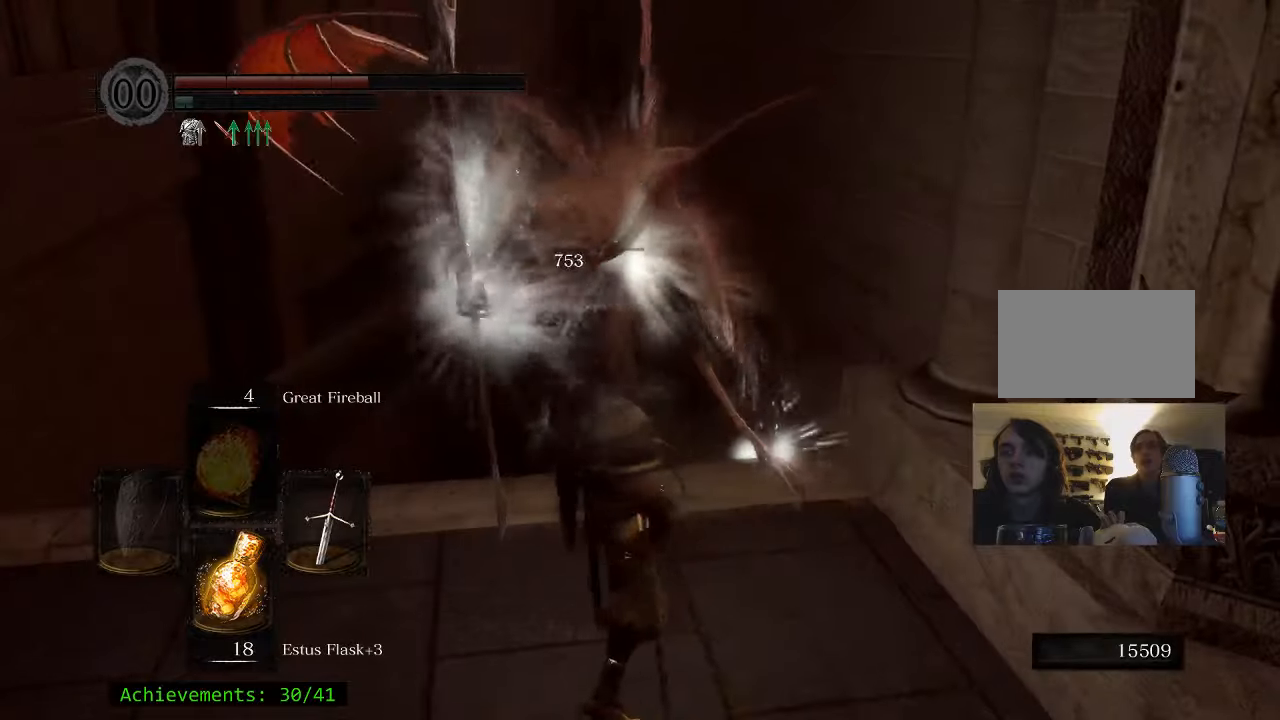
{"keys": ["s"], "mouse": [], "events": [[250, "s", "down"]]}
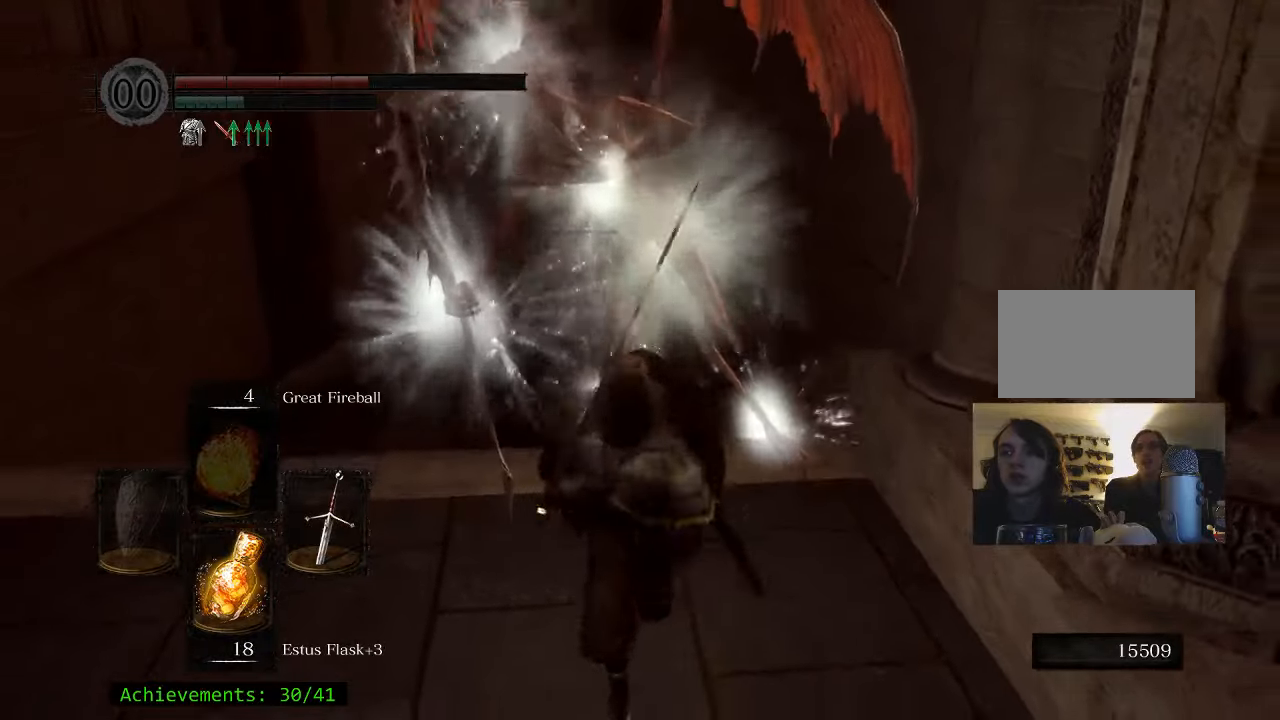
{"keys": ["a", "s"], "mouse": [], "events": [[34, "a", "down"]]}
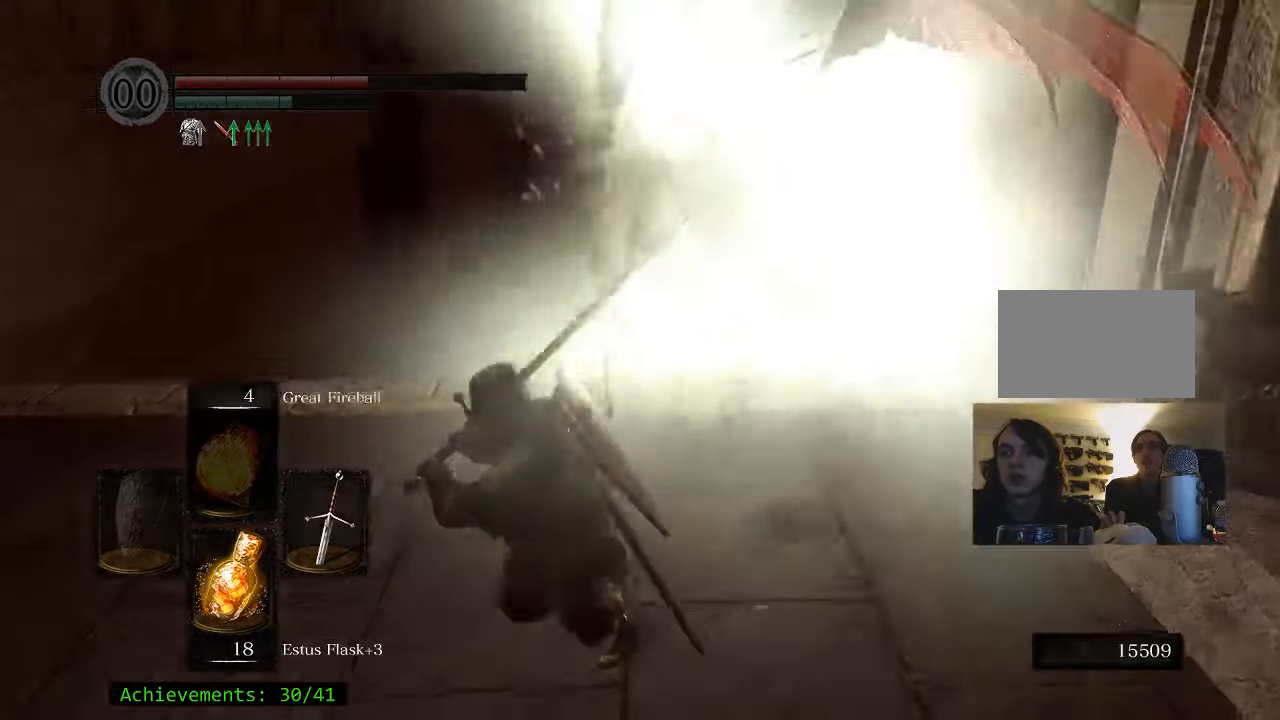
{"keys": ["space", "w"], "mouse": [], "events": [[150, "s", "up"], [284, "space", "down"], [434, "w", "down"], [467, "a", "up"]]}
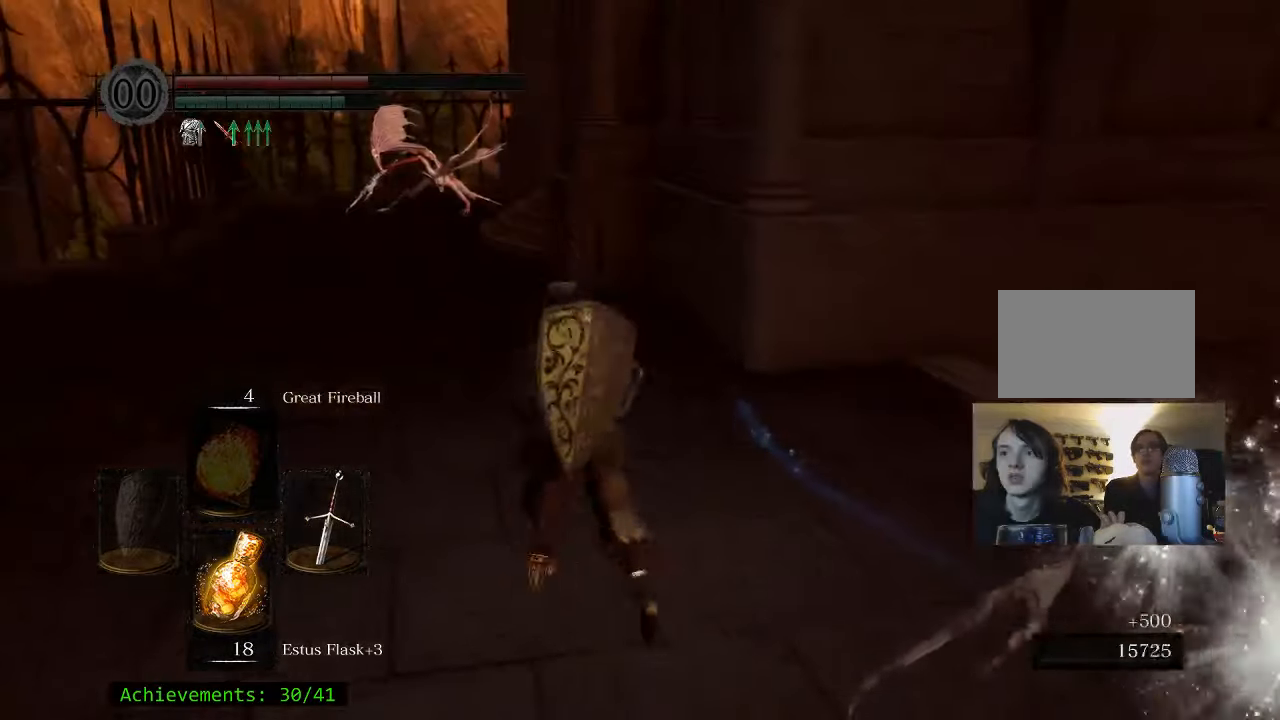
{"keys": ["space", "w"], "mouse": [], "events": []}
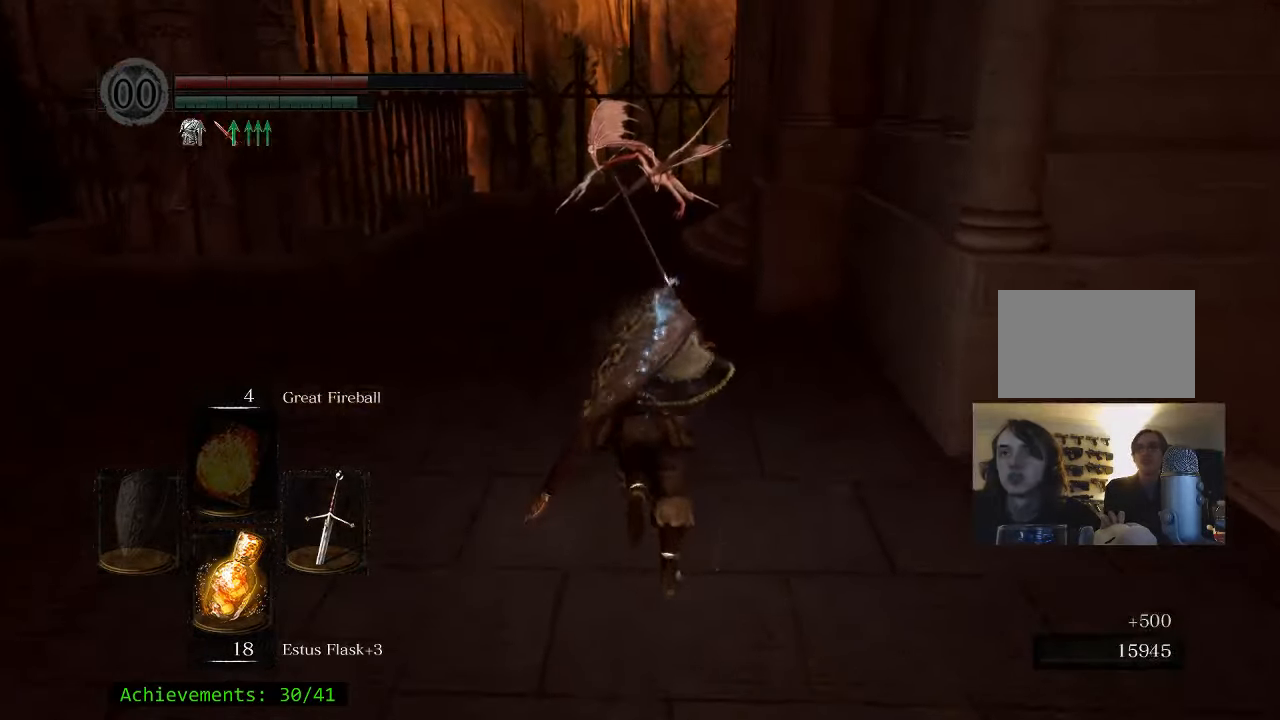
{"keys": ["space", "w"], "mouse": [], "events": []}